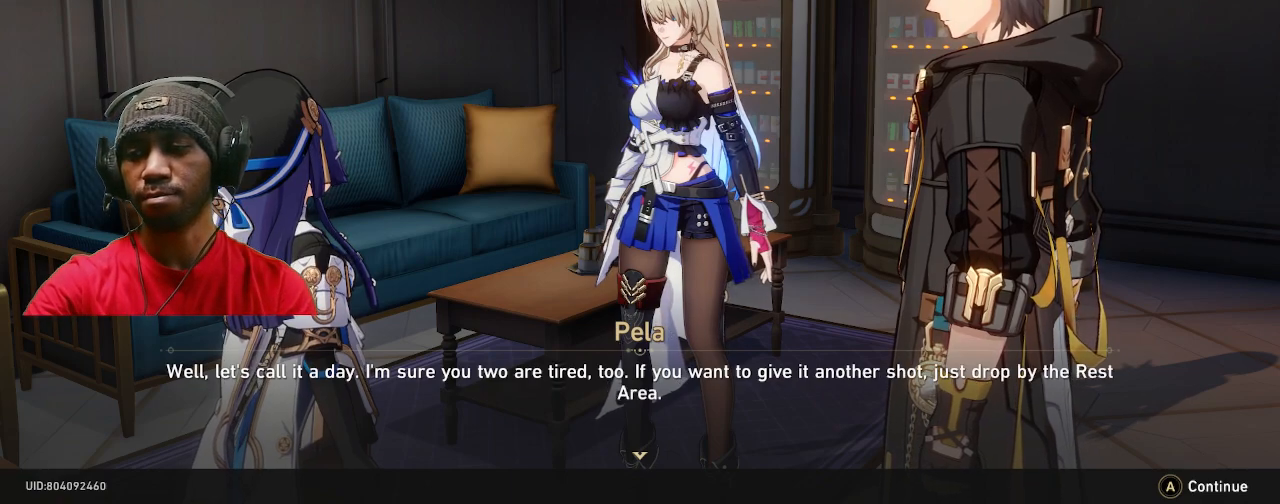
Gameplay with a controller (PlayStation layout); each line is a JSON object with the inputs held at the frame after it (dt_ms = milliseconds from this image to that frame). "events" lists button and stick changes between this image and that frame as [ms after this image, input, new state], when the widget could be followed in between. Not read: R3.
{"dt_ms": 500, "buttons": ["R2"], "left_stick": "center", "right_stick": "center", "events": []}
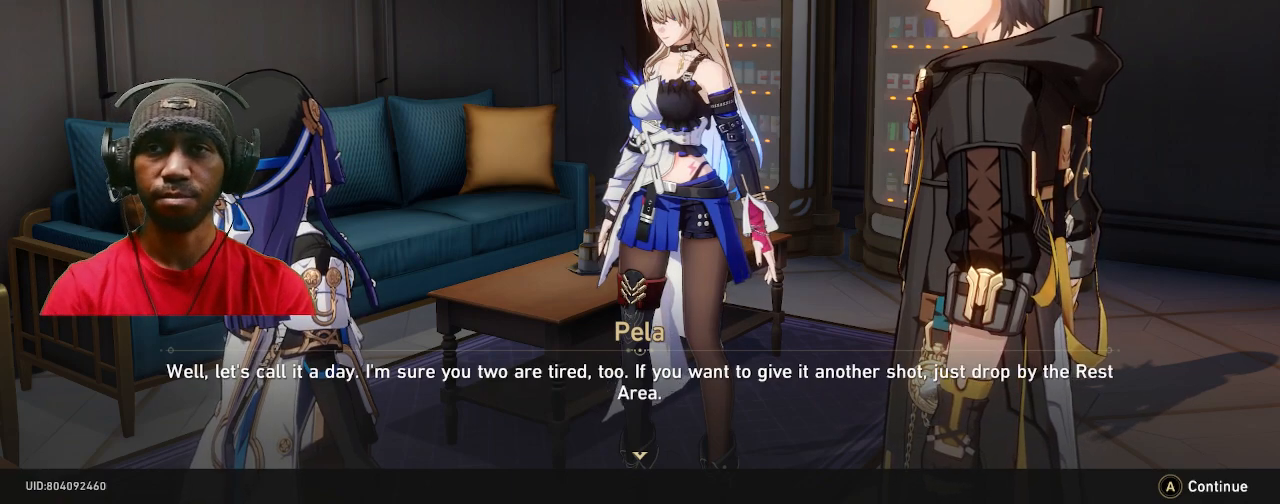
{"dt_ms": 500, "buttons": ["R2"], "left_stick": "center", "right_stick": "center", "events": []}
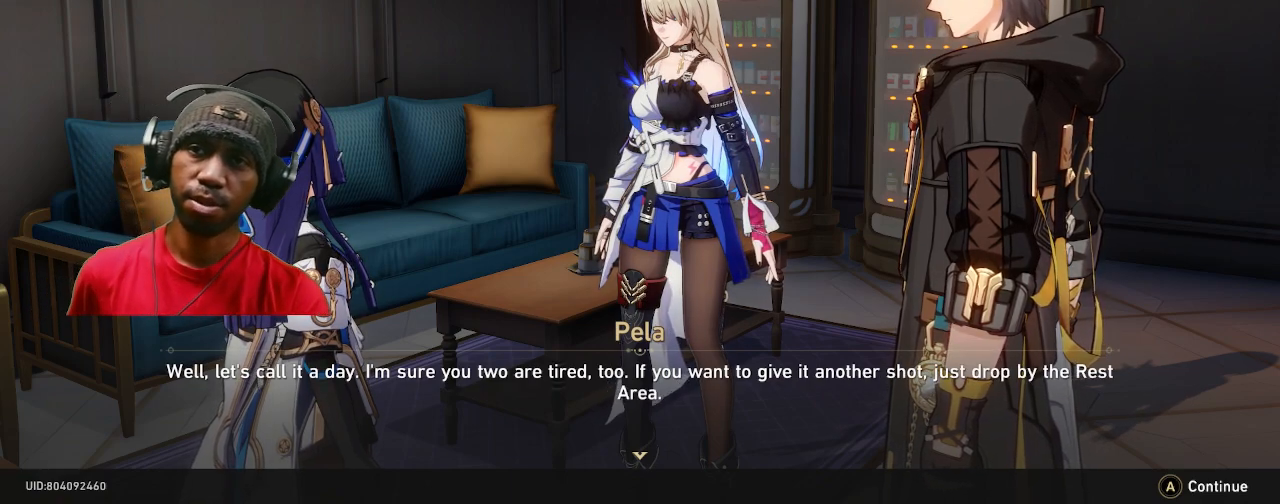
{"dt_ms": 500, "buttons": ["R2"], "left_stick": "center", "right_stick": "center", "events": []}
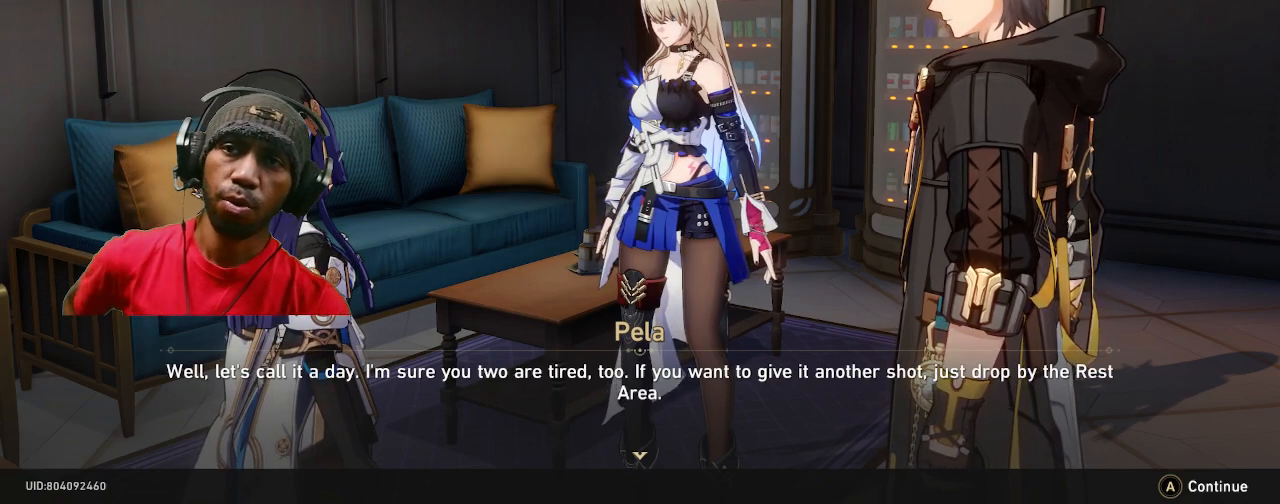
{"dt_ms": 500, "buttons": ["R2"], "left_stick": "center", "right_stick": "center", "events": []}
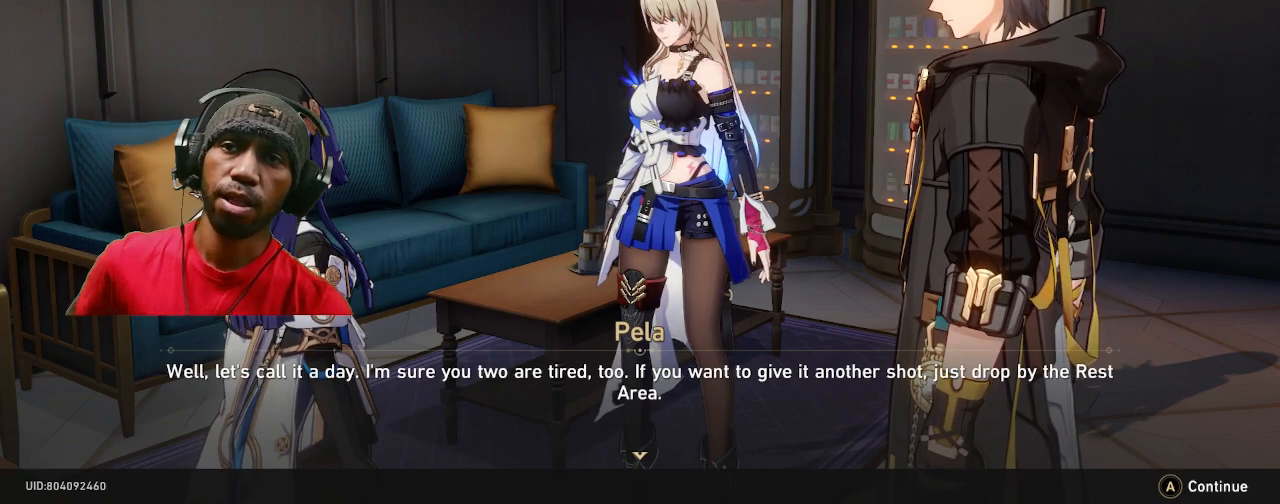
{"dt_ms": 500, "buttons": ["R2"], "left_stick": "center", "right_stick": "center", "events": []}
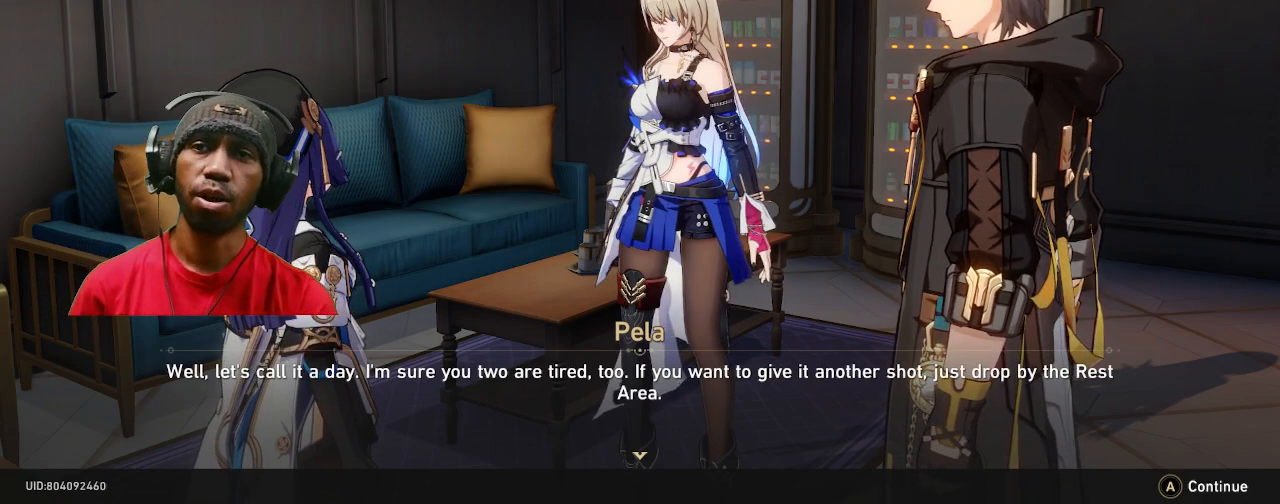
{"dt_ms": 500, "buttons": ["R2"], "left_stick": "center", "right_stick": "center", "events": []}
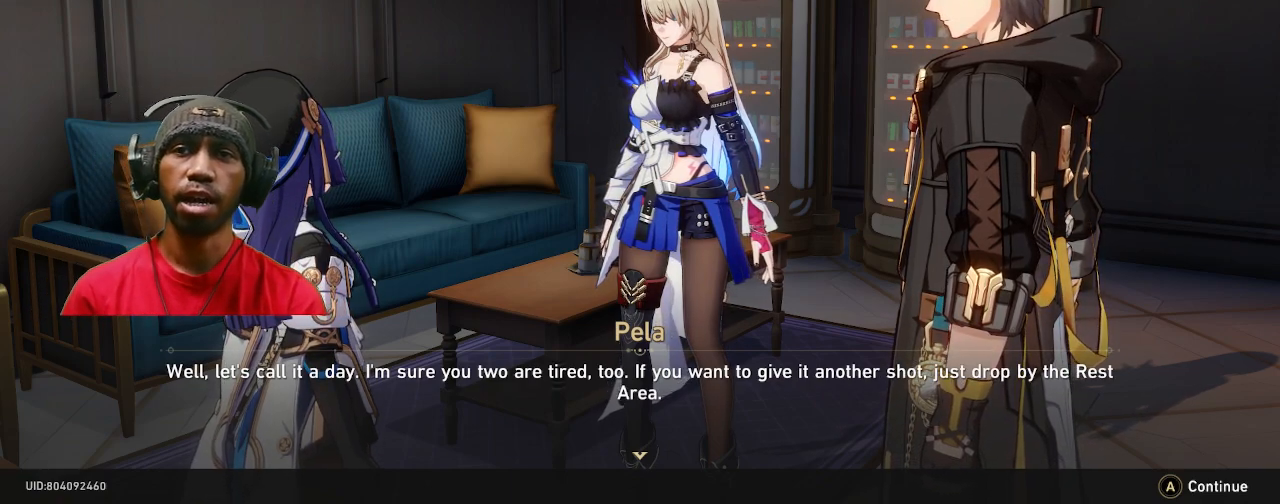
{"dt_ms": 500, "buttons": ["R2"], "left_stick": "center", "right_stick": "center", "events": []}
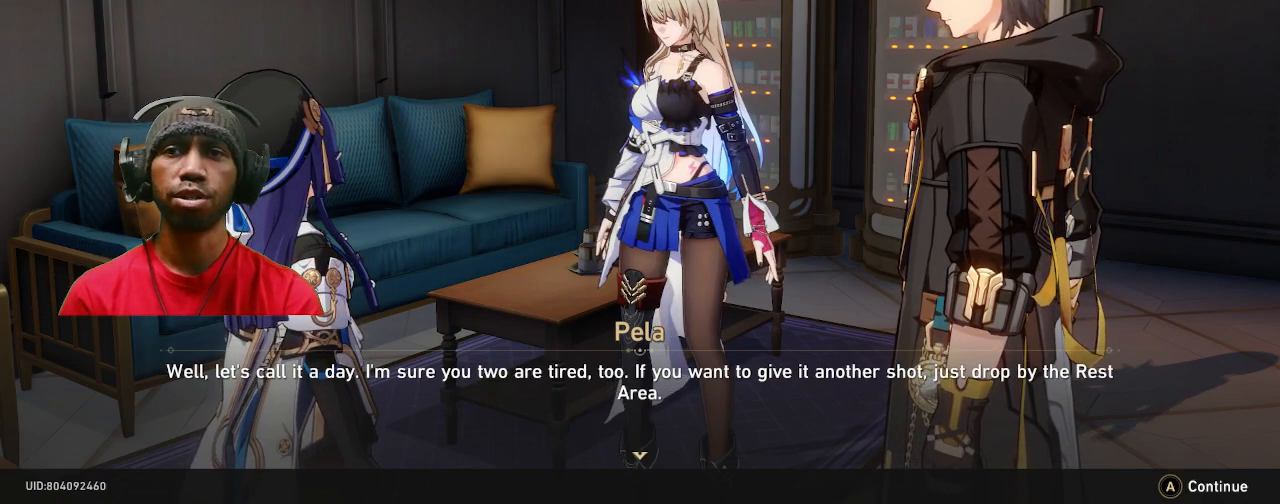
{"dt_ms": 500, "buttons": ["R2"], "left_stick": "center", "right_stick": "center", "events": []}
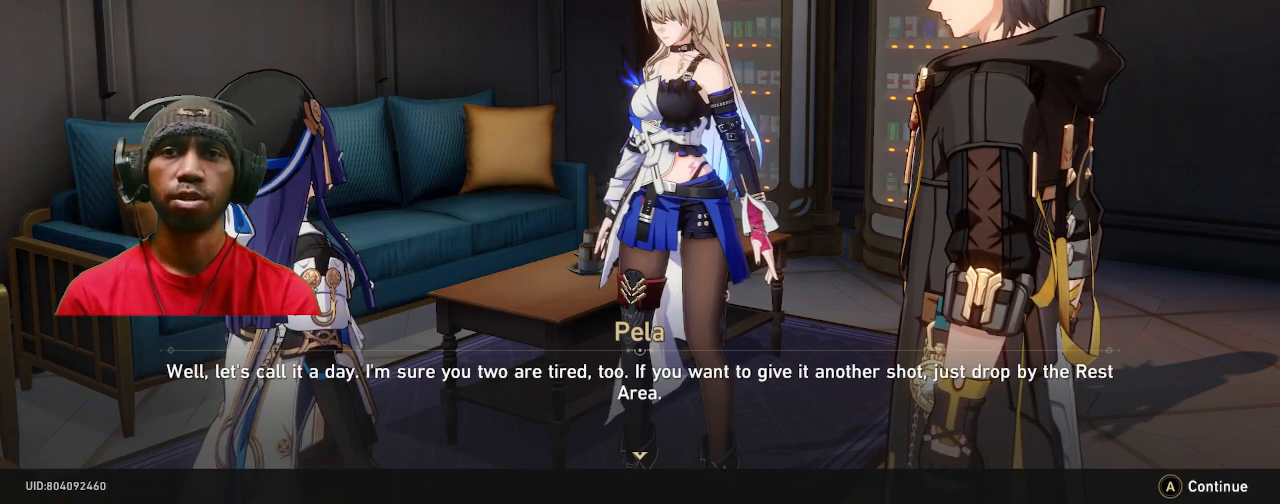
{"dt_ms": 500, "buttons": ["R2"], "left_stick": "center", "right_stick": "center", "events": []}
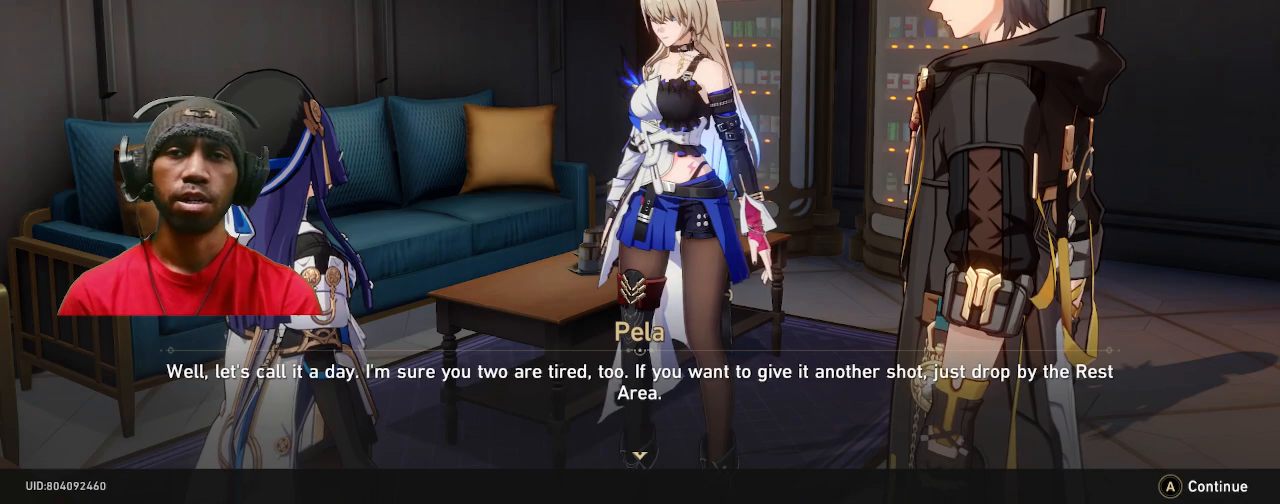
{"dt_ms": 500, "buttons": ["R2"], "left_stick": "center", "right_stick": "center", "events": []}
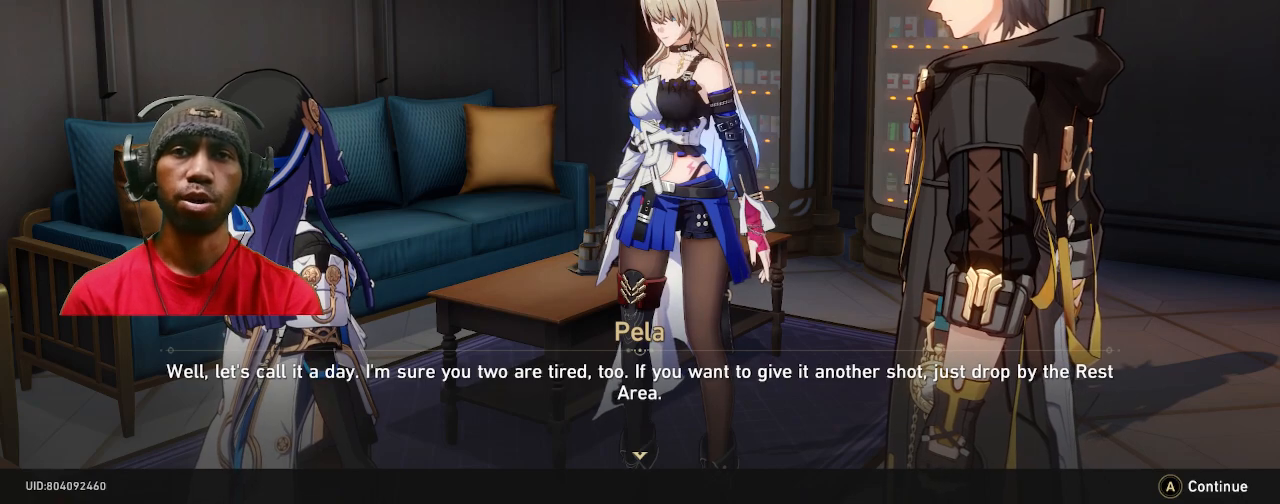
{"dt_ms": 500, "buttons": ["R2"], "left_stick": "center", "right_stick": "center", "events": []}
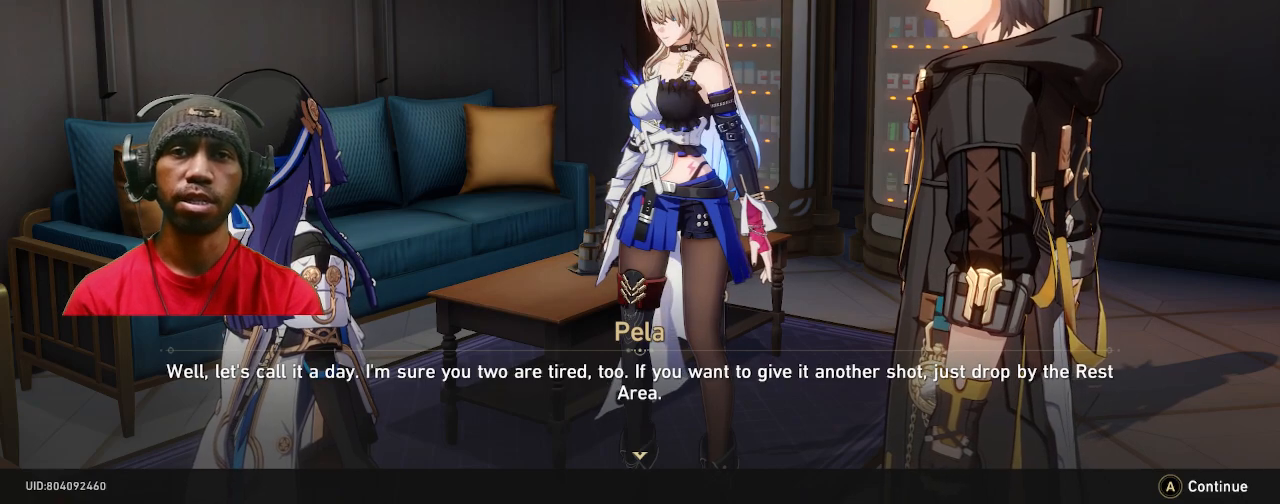
{"dt_ms": 500, "buttons": ["R2"], "left_stick": "center", "right_stick": "center", "events": []}
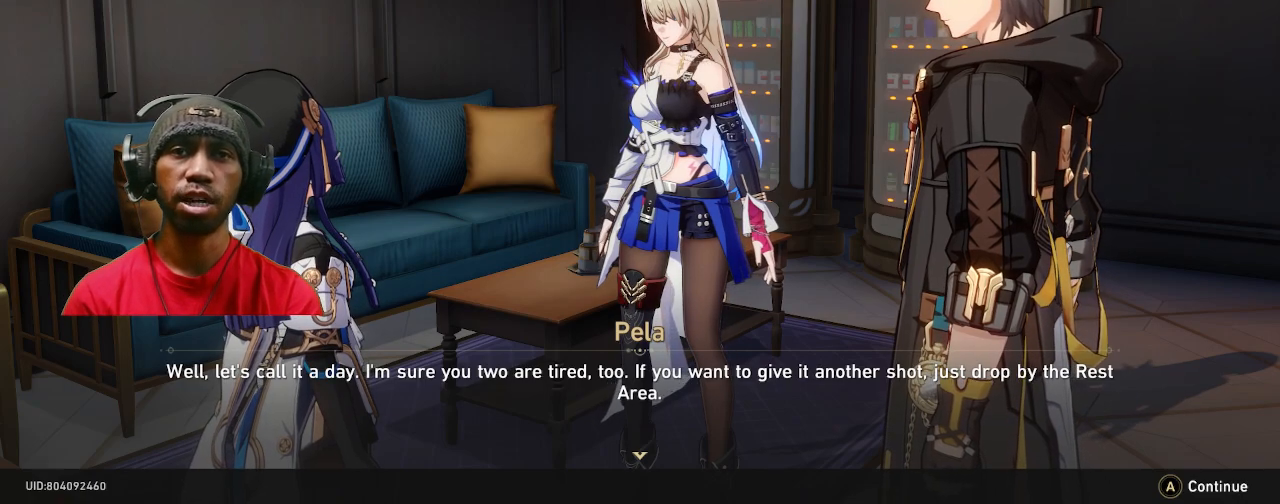
{"dt_ms": 500, "buttons": ["R2"], "left_stick": "center", "right_stick": "center", "events": []}
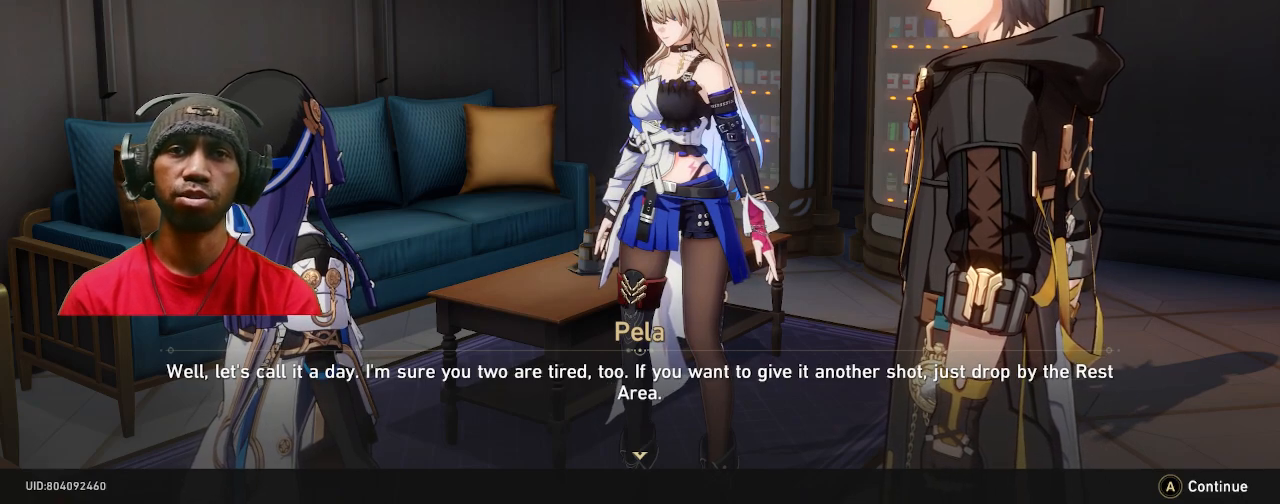
{"dt_ms": 500, "buttons": ["R2"], "left_stick": "center", "right_stick": "center", "events": []}
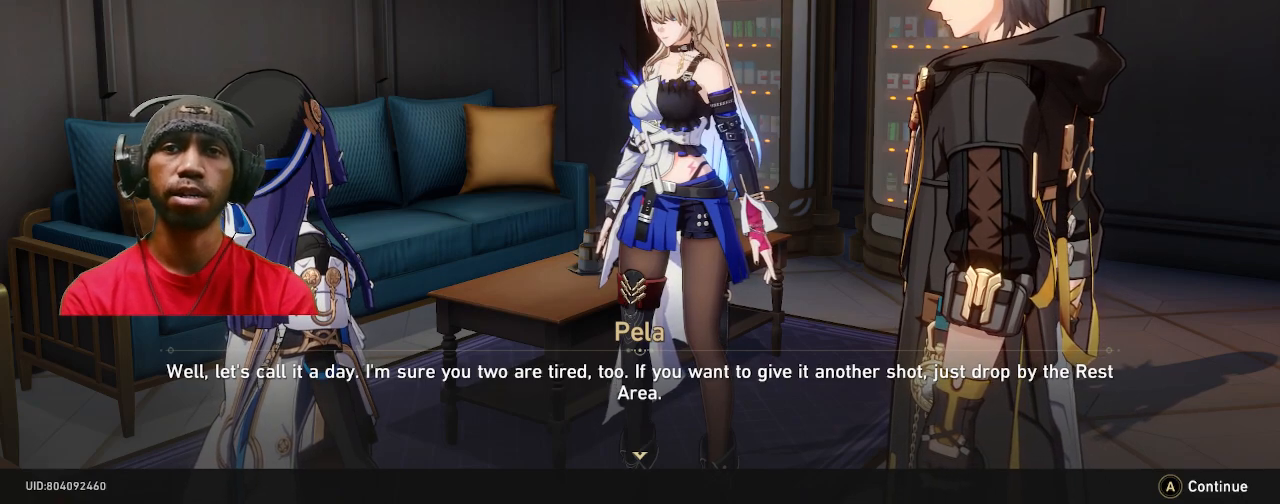
{"dt_ms": 500, "buttons": ["CROSS", "R2"], "left_stick": "center", "right_stick": "center", "events": [[500, "CROSS", "down"]]}
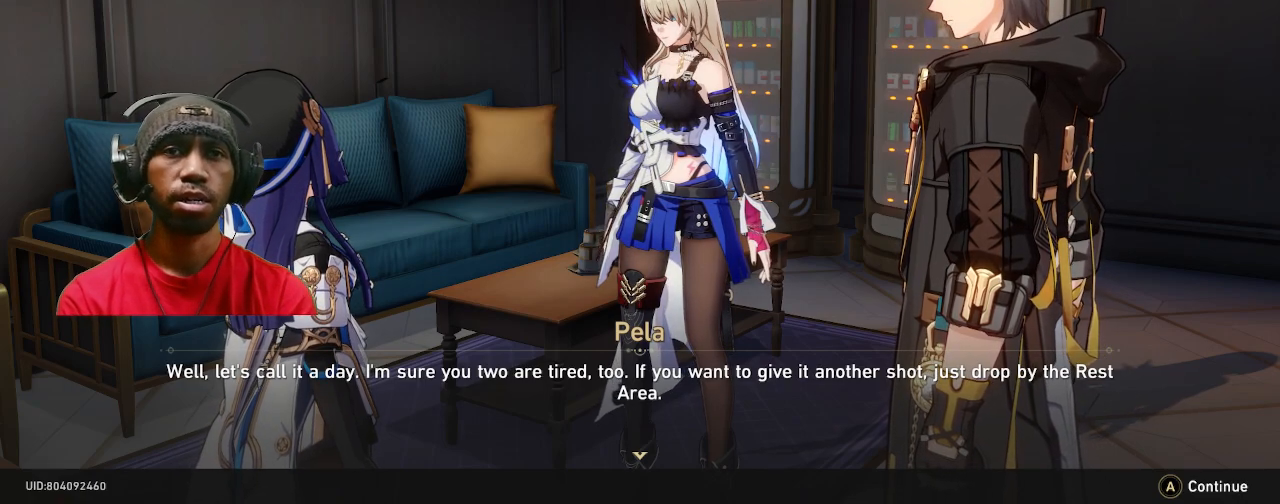
{"dt_ms": 500, "buttons": ["R2"], "left_stick": "center", "right_stick": "center", "events": [[100, "CROSS", "up"]]}
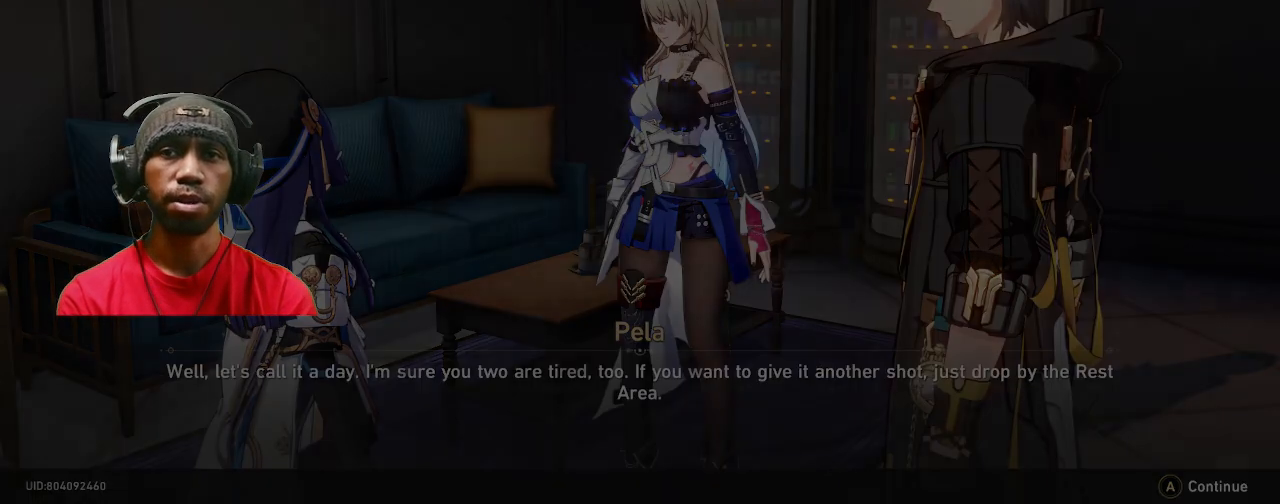
{"dt_ms": 500, "buttons": ["R2"], "left_stick": "center", "right_stick": "center", "events": []}
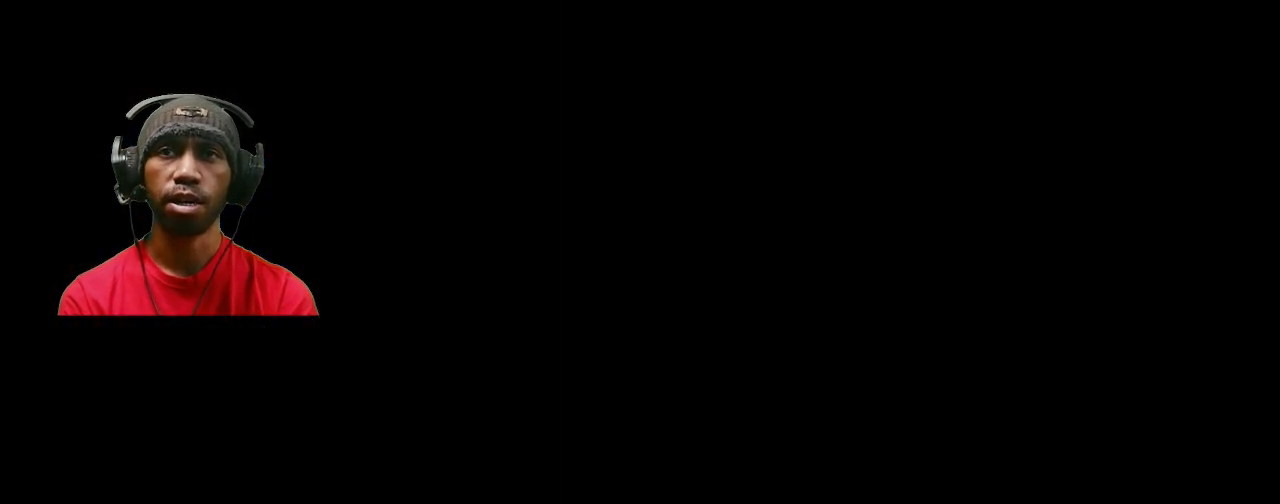
{"dt_ms": 500, "buttons": ["R2"], "left_stick": "center", "right_stick": "center", "events": []}
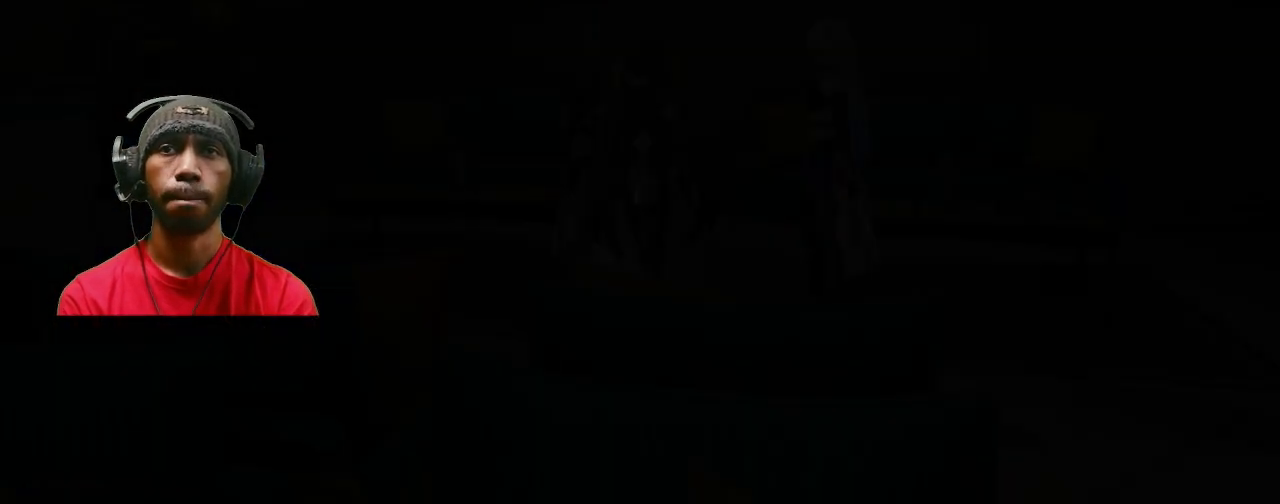
{"dt_ms": 500, "buttons": ["R2"], "left_stick": "center", "right_stick": "center", "events": []}
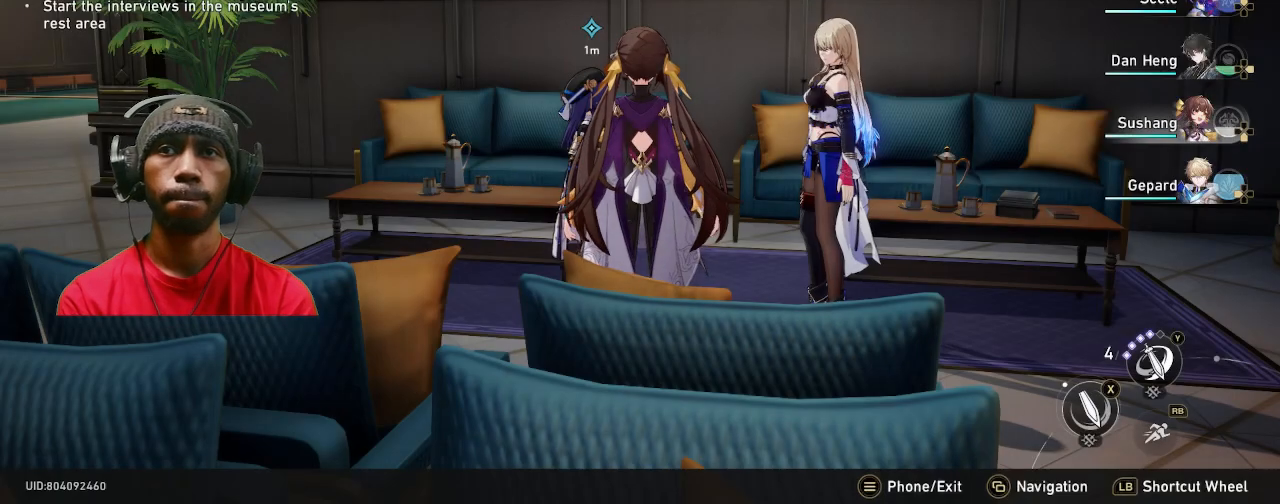
{"dt_ms": 500, "buttons": ["R2"], "left_stick": "center", "right_stick": "center", "events": []}
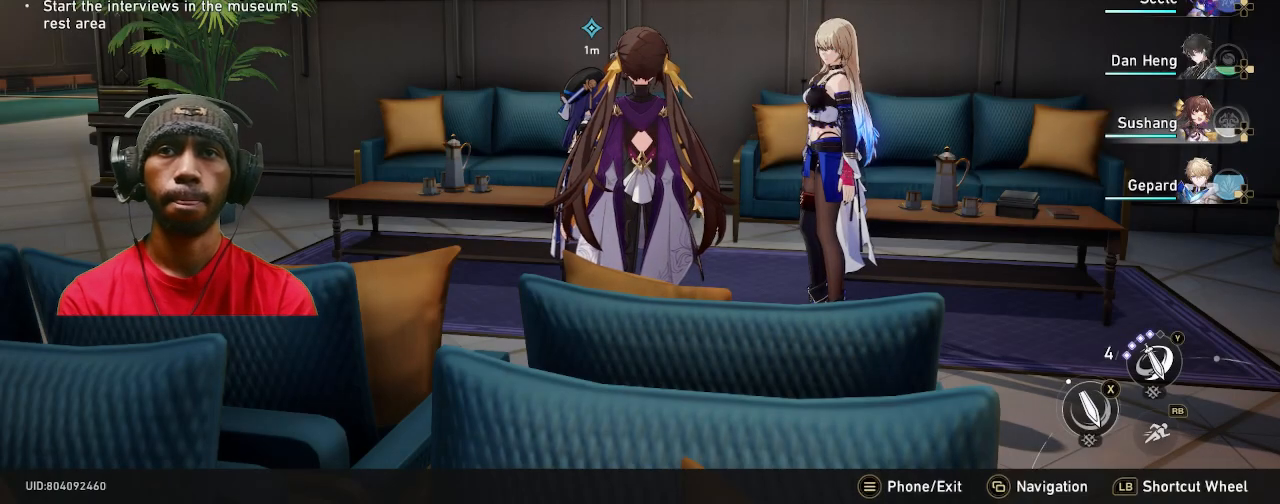
{"dt_ms": 500, "buttons": ["R2"], "left_stick": "up", "right_stick": "left", "events": [[233, "right_stick", "left"], [317, "left_stick", "up"]]}
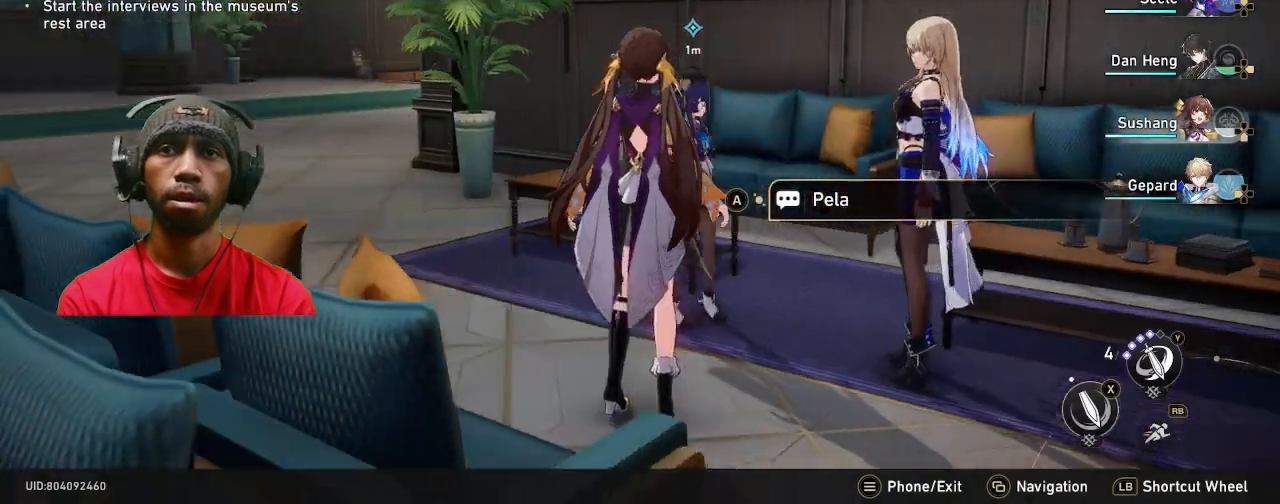
{"dt_ms": 500, "buttons": ["R2"], "left_stick": "center", "right_stick": "center", "events": [[17, "right_stick", "center"], [133, "left_stick", "up-right"], [250, "left_stick", "center"]]}
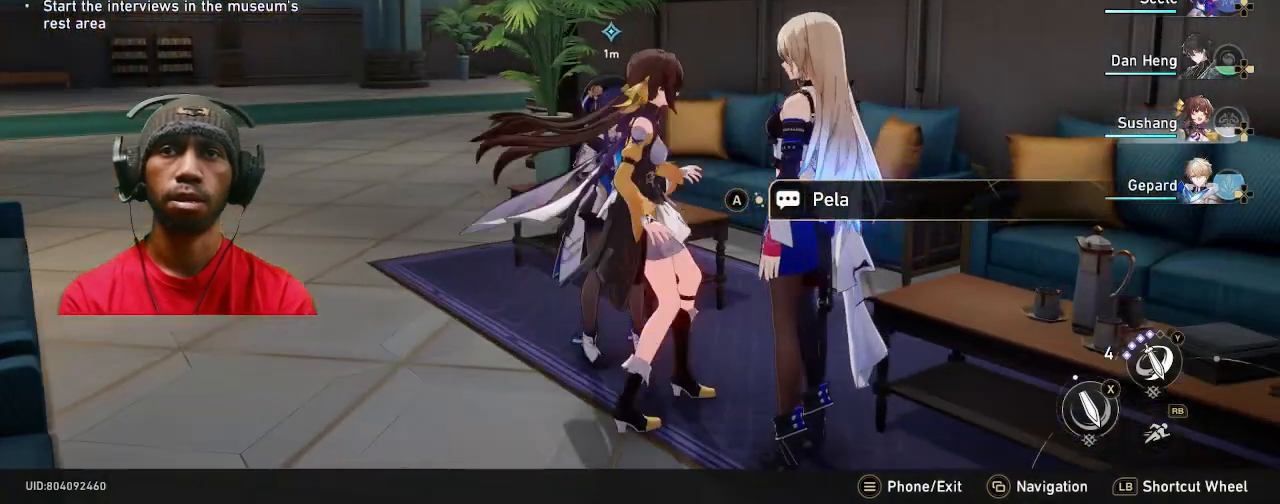
{"dt_ms": 1000, "buttons": ["R2"], "left_stick": "center", "right_stick": "center", "events": [[150, "right_stick", "right"], [583, "left_stick", "right"], [683, "right_stick", "center"], [850, "left_stick", "center"]]}
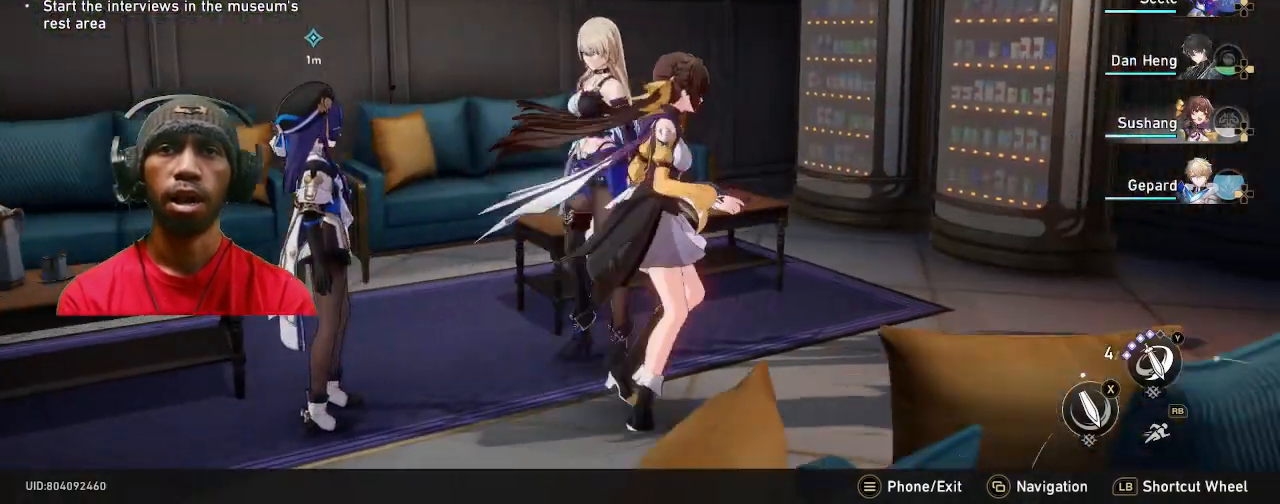
{"dt_ms": 500, "buttons": ["R2"], "left_stick": "up", "right_stick": "center", "events": [[217, "left_stick", "up"]]}
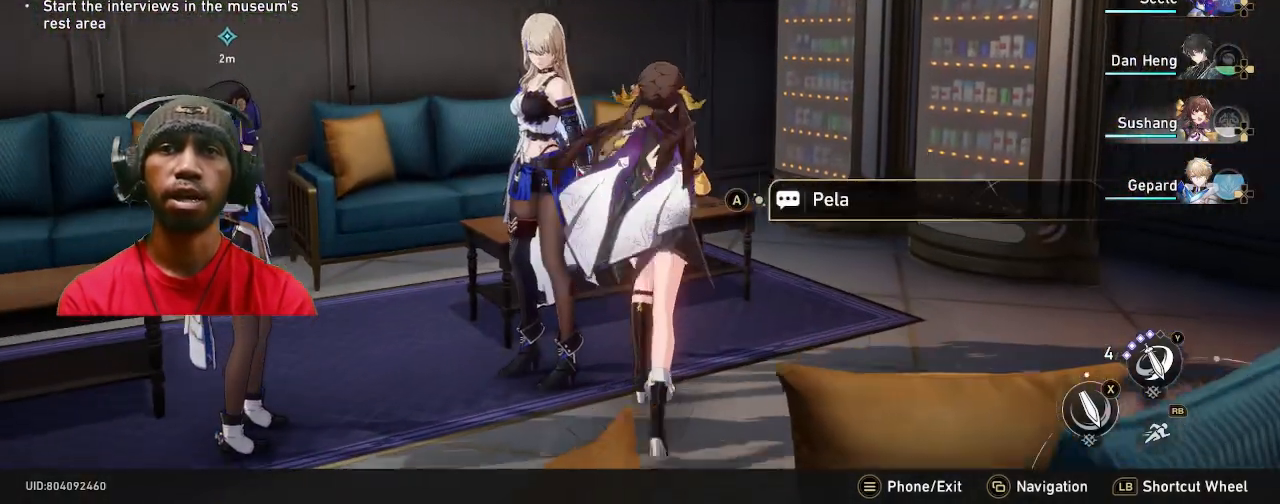
{"dt_ms": 500, "buttons": ["R2"], "left_stick": "center", "right_stick": "left", "events": [[83, "left_stick", "center"], [83, "right_stick", "left"]]}
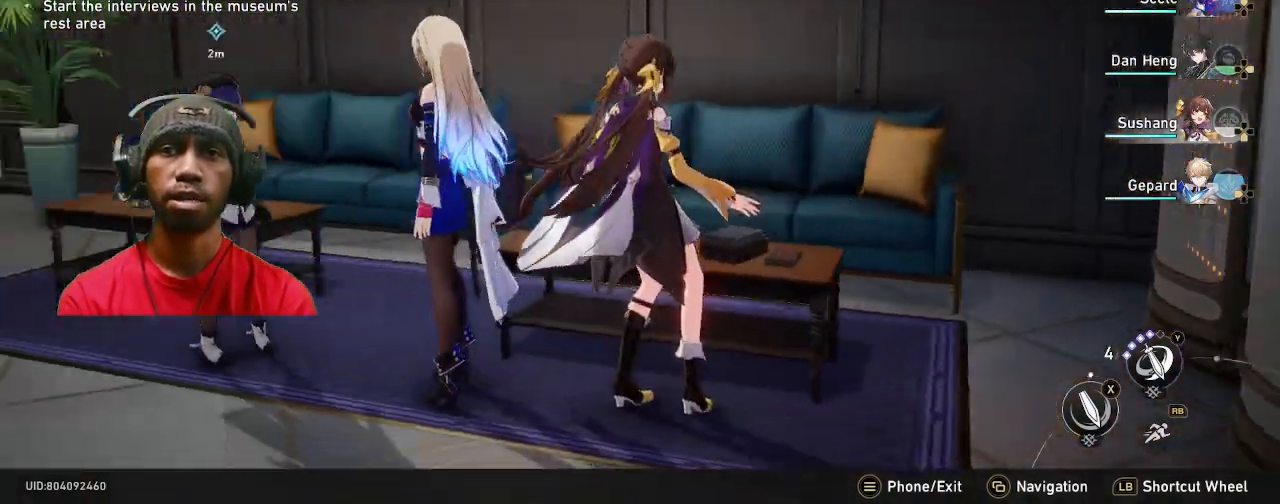
{"dt_ms": 1000, "buttons": ["R2"], "left_stick": "up-right", "right_stick": "center"}
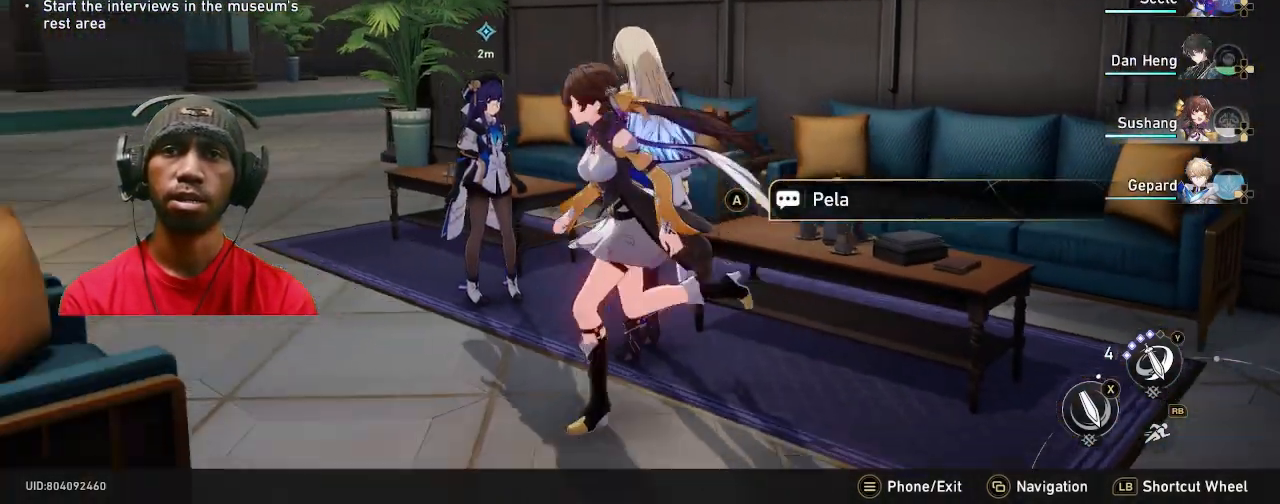
{"dt_ms": 500, "buttons": ["R2"], "left_stick": "right", "right_stick": "left"}
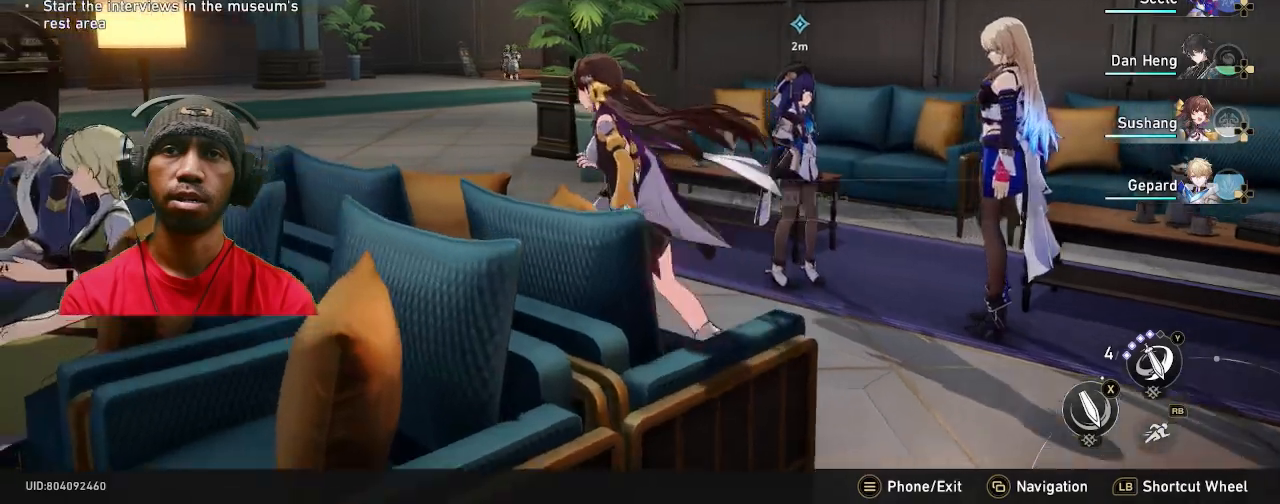
{"dt_ms": 500, "buttons": ["R2"], "left_stick": "up-right", "right_stick": "center", "events": [[117, "left_stick", "up-left"], [167, "left_stick", "up"], [467, "right_stick", "center"], [483, "left_stick", "up-right"]]}
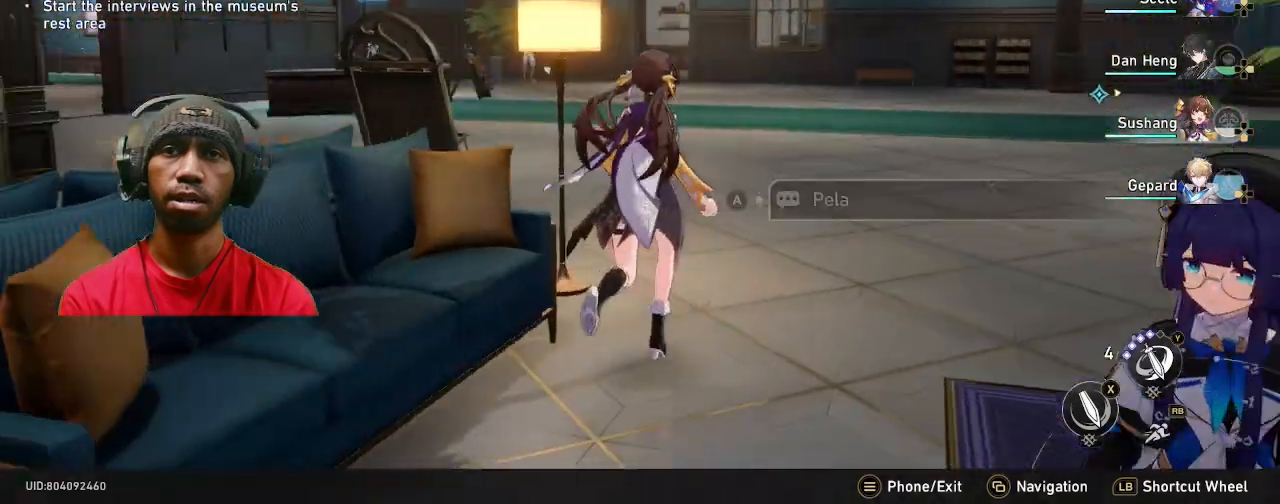
{"dt_ms": 500, "buttons": ["R2"], "left_stick": "up", "right_stick": "center", "events": [[450, "left_stick", "up"]]}